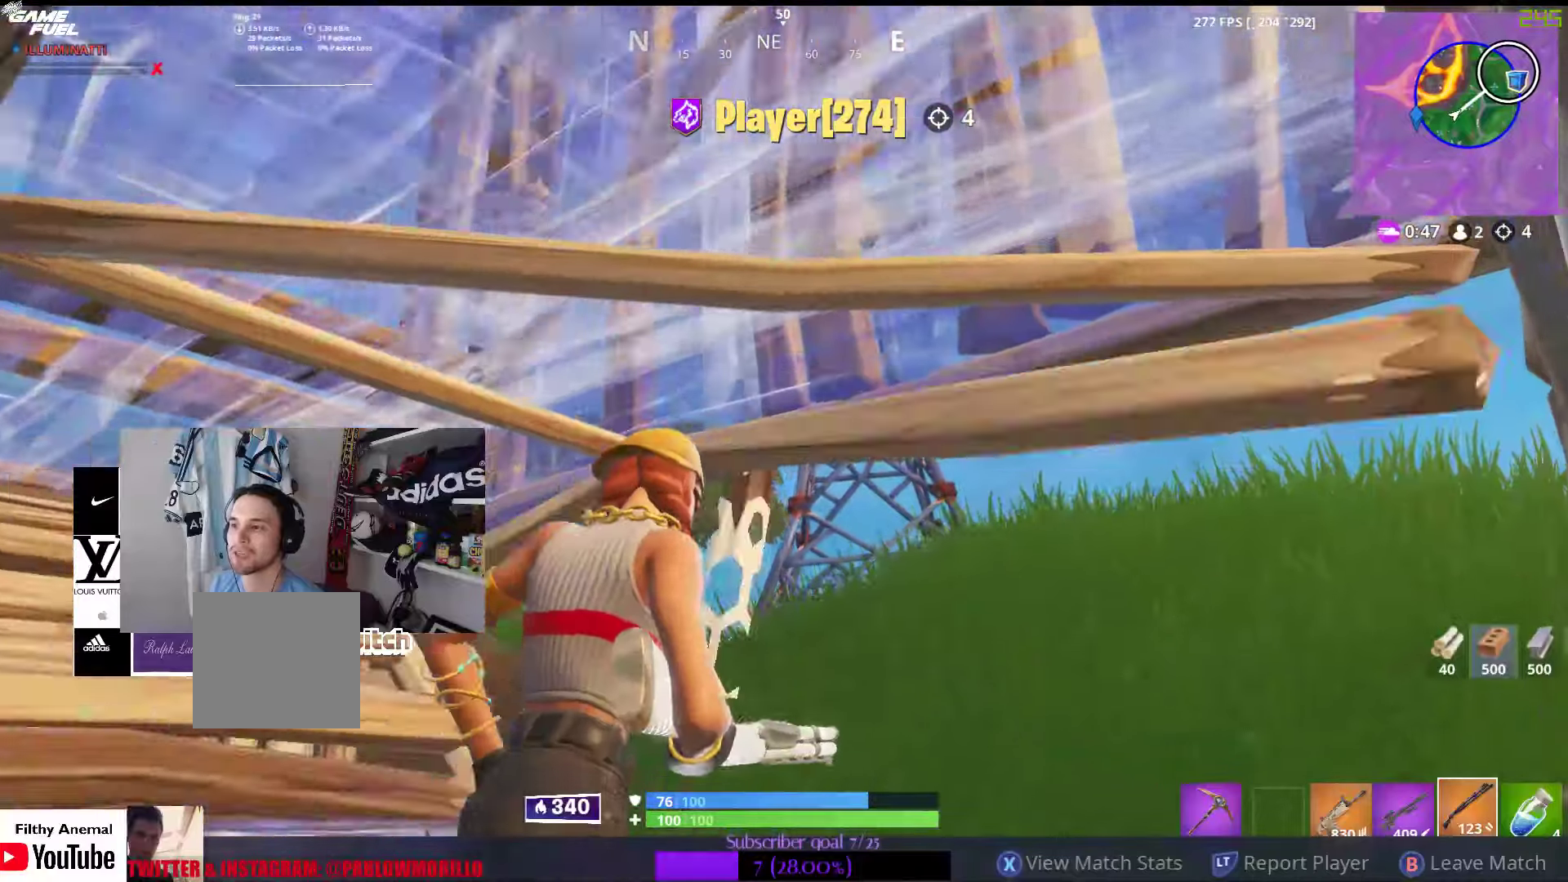
Gameplay with a controller (Xbox layout); each line is a JSON object with the inputs held at the frame after it. "events" lists button and stick changes between this image and that frame as [ms after this image, input, new state], when the widget could be followed in between.
{"buttons": ["Y"], "left_stick": "center", "right_stick": "center", "events": [[500, "Y", "down"]]}
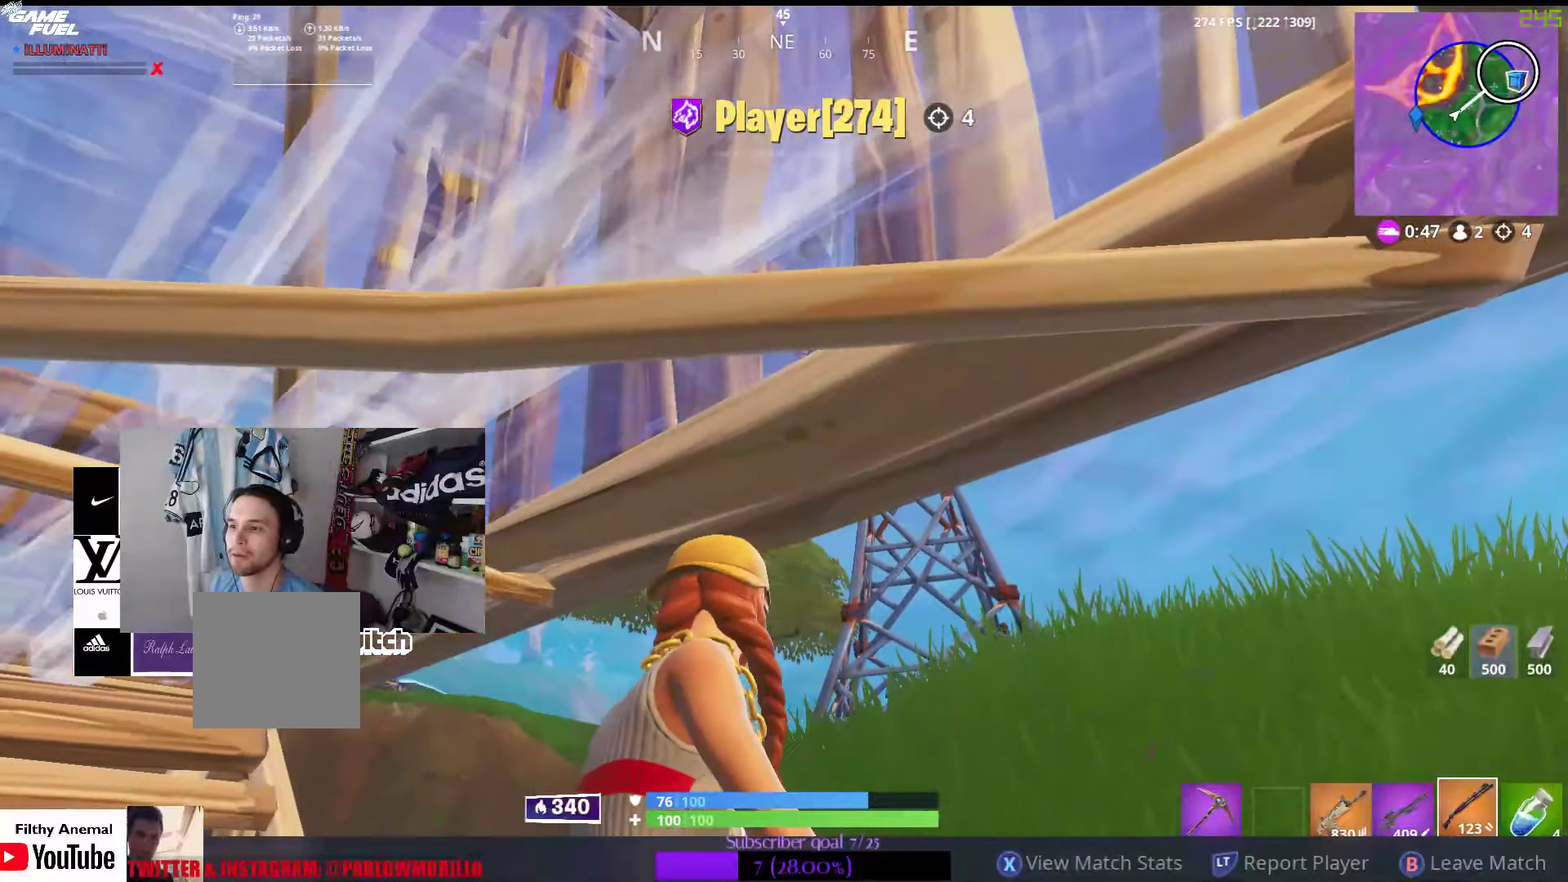
{"buttons": [], "left_stick": "center", "right_stick": "center", "events": [[367, "Y", "up"]]}
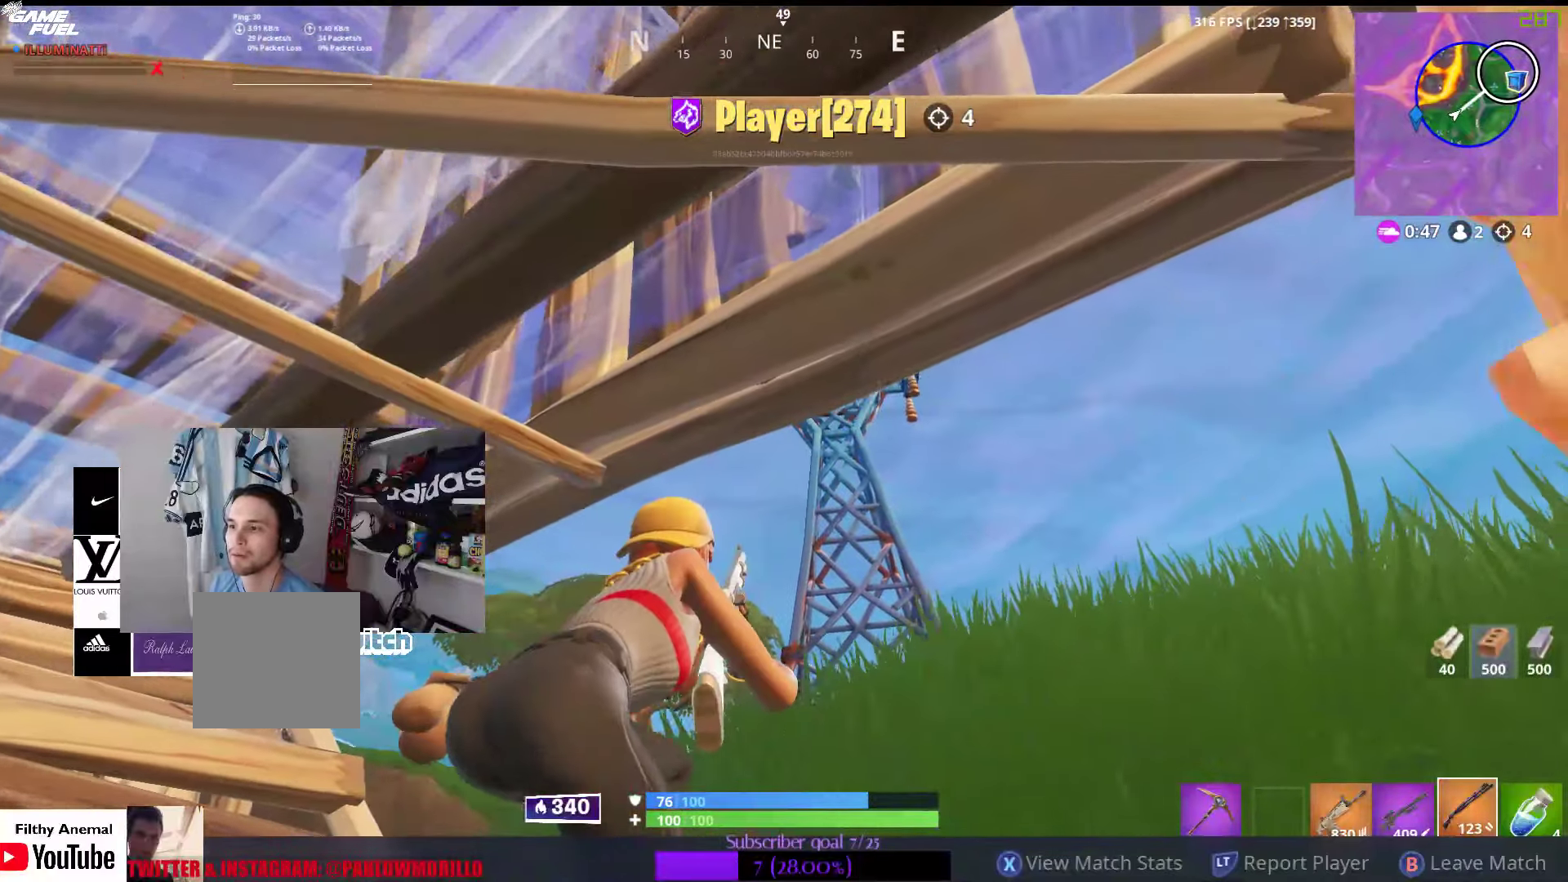
{"buttons": [], "left_stick": "center", "right_stick": "center", "events": []}
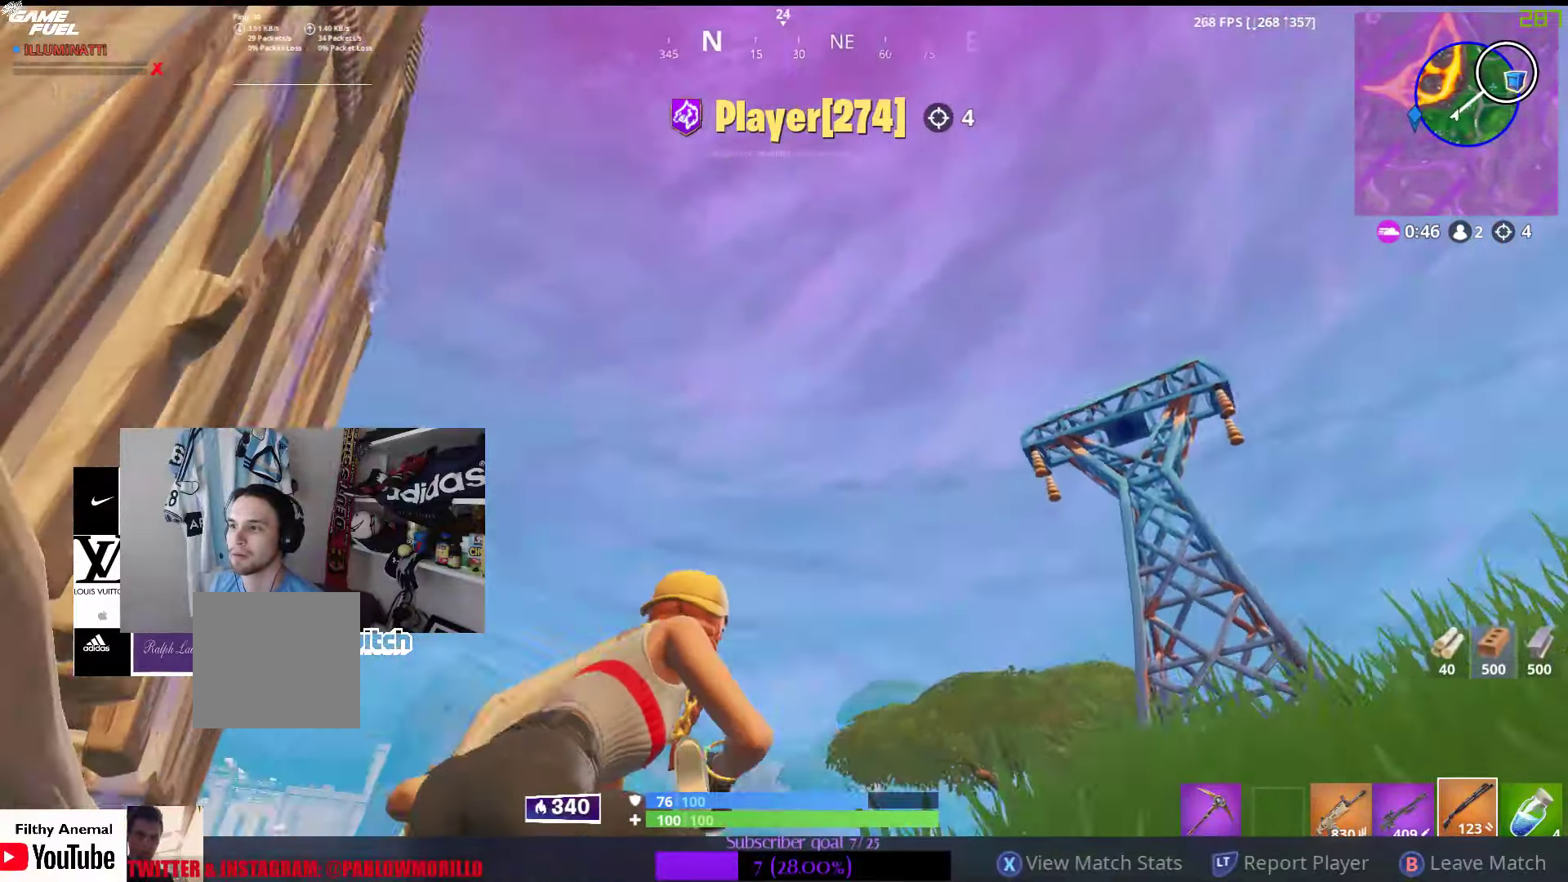
{"buttons": ["B"], "left_stick": "center", "right_stick": "center", "events": [[184, "B", "down"]]}
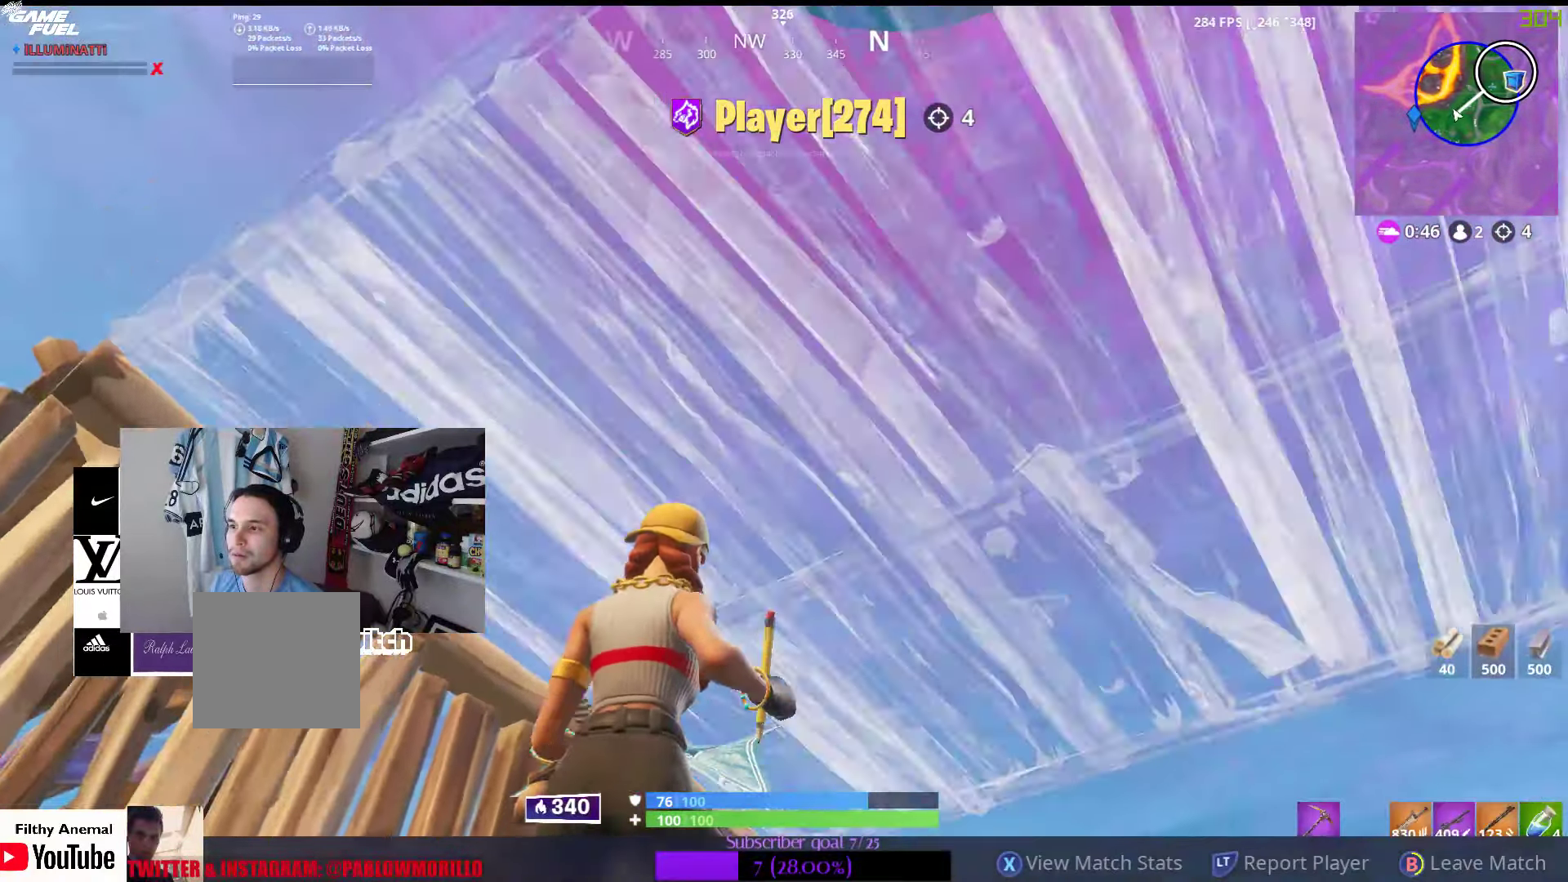
{"buttons": ["B"], "left_stick": "center", "right_stick": "center", "events": []}
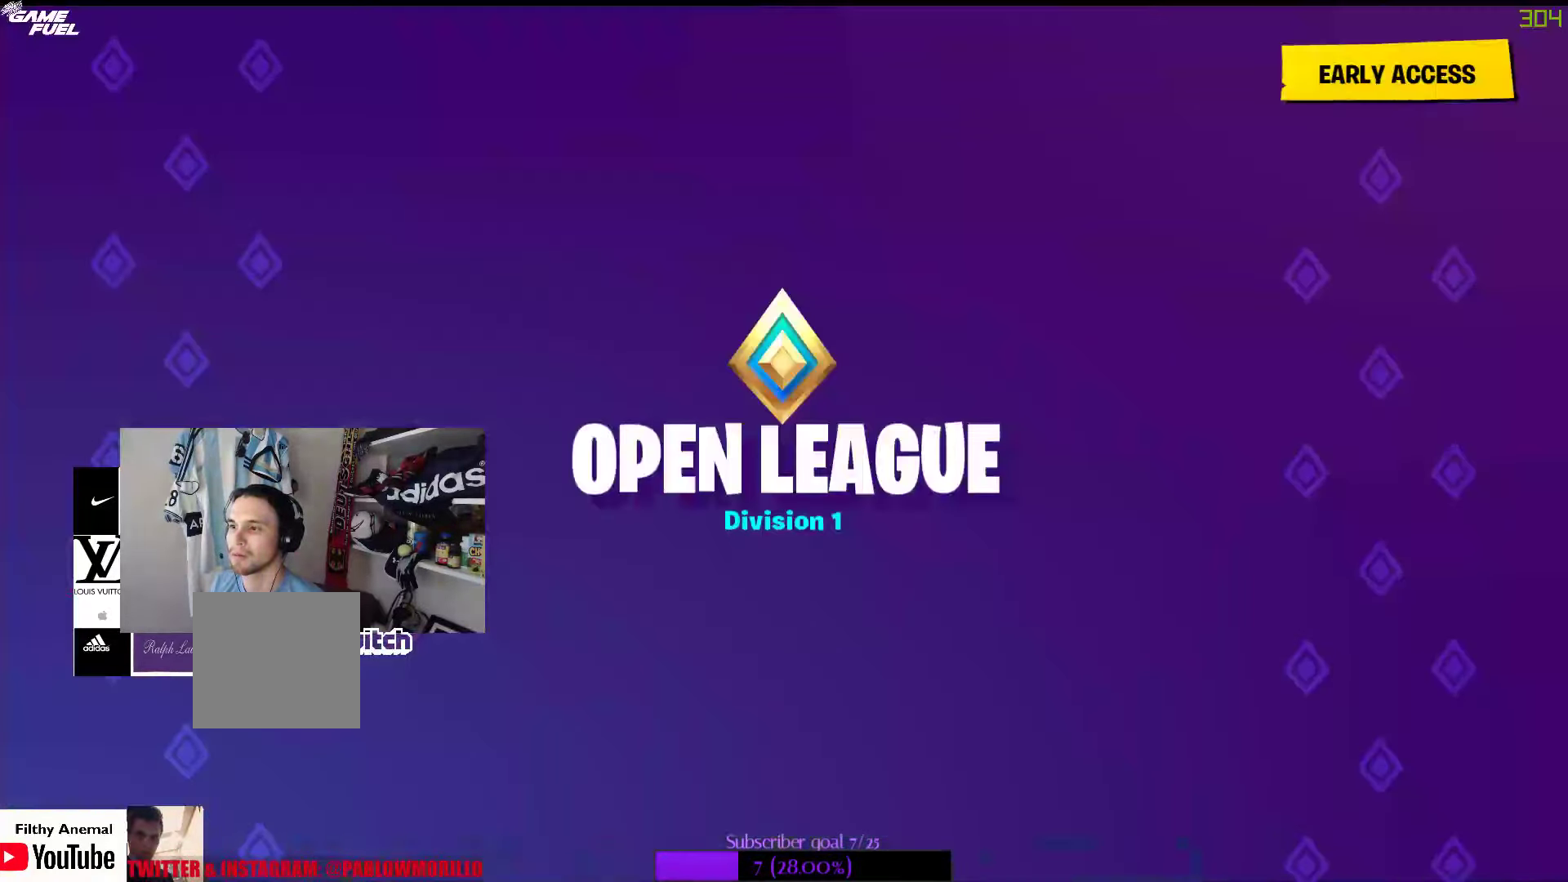
{"buttons": [], "left_stick": "center", "right_stick": "center", "events": [[250, "B", "up"]]}